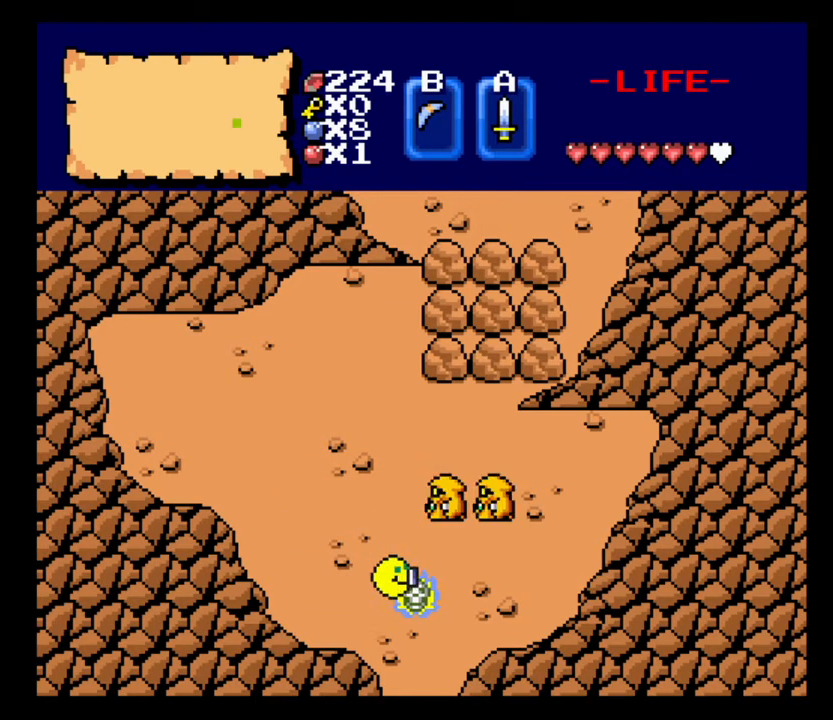
Gameplay with keyboard; each line is a JSON object with the keys held at the frame after it. "events" lists presses ("down") and releases ("up") of ".", "/", "0", "1", "2", "3", "4", "5", "6", "7", "8", "9", "a", "alt_l", "alt_r", "b", "backslash", "backspace", "c", "caps_lock", "comma", "ctrl_l", "ctrl_r", "d", "delete", "down", "e", "equals", "escape", "f", "f1", "f10", "f11", "f12", "f2", "f3", "f4", "f5", "f6", "f7", "f8", "f9", "h", "i", "j", "k", "lbracket", "left", "m", "minus", "n", "num0", "num1", "num2", "num3", "num4", "num5", "num6", "num7", "num8", "num9", "o", "quote", "r", "rbracket", "return", "right", "s", "semicolon", "shift_l", "shift_r", "space", "super_l", "super_r", "t", "tab", "tilde", "u", "up", "v", "w", "x" and "z" between this image and that frame as [ms after this image, input, new state], when the widget could be followed in between. No other keys are recorded. Mouse input is not recorded. Not read: g l p q y.
{"keys": ["d"], "events": []}
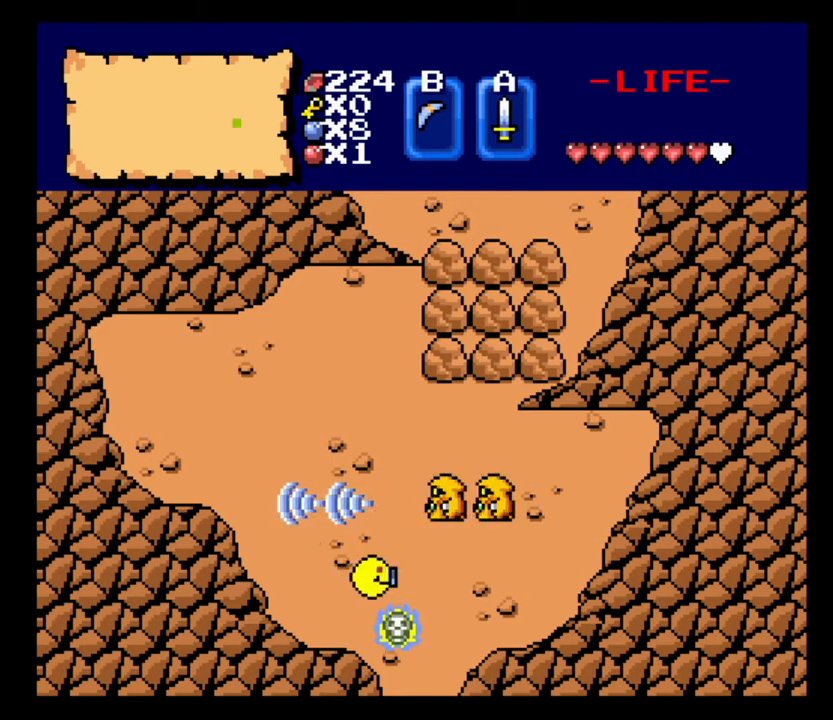
{"keys": ["up"], "events": [[233, "w", "down"], [333, "d", "up"], [433, "up", "down"], [500, "w", "up"]]}
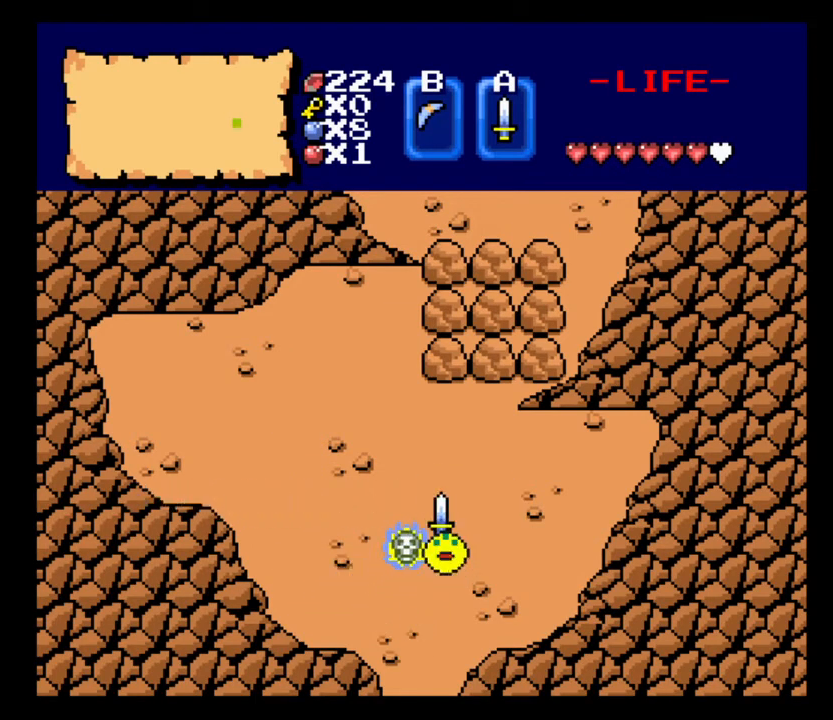
{"keys": [], "events": [[67, "up", "up"], [300, "up", "down"], [500, "up", "up"]]}
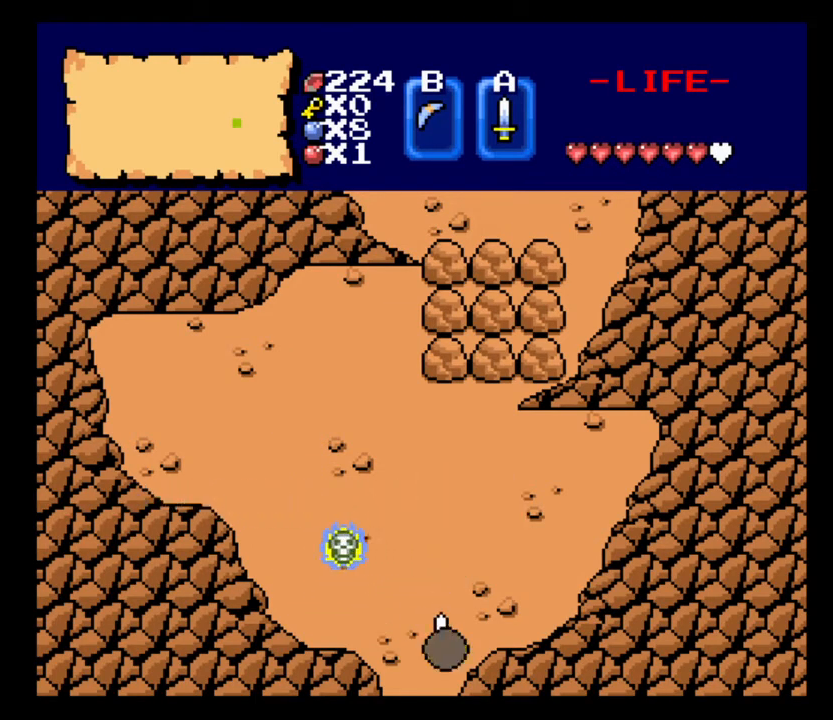
{"keys": ["h", "left"], "events": [[133, "w", "down"], [233, "w", "up"], [400, "h", "down"], [400, "left", "down"]]}
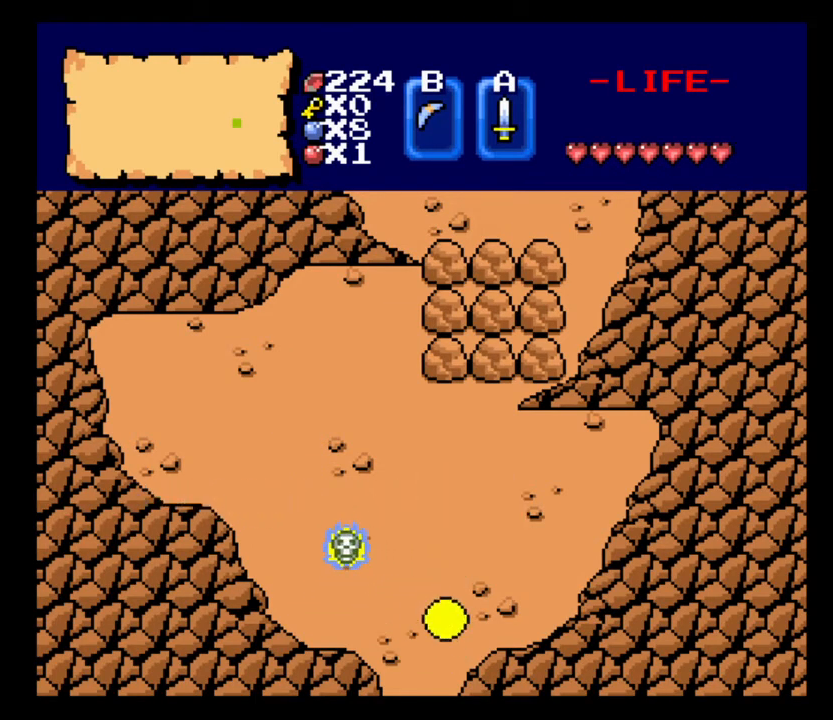
{"keys": ["w"], "events": [[33, "h", "up"], [67, "left", "up"], [133, "w", "down"]]}
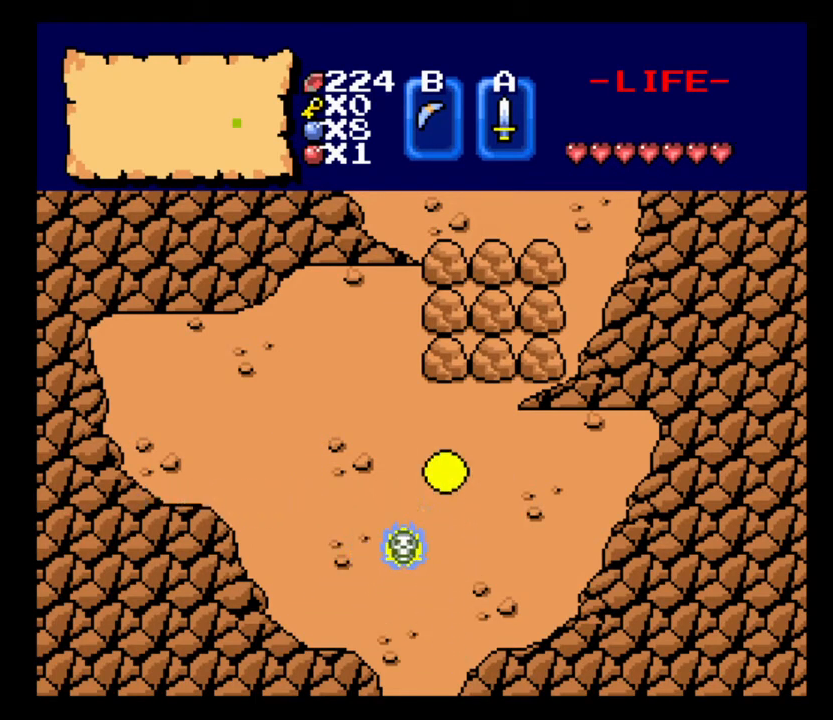
{"keys": ["s"], "events": [[333, "w", "up"], [433, "s", "down"]]}
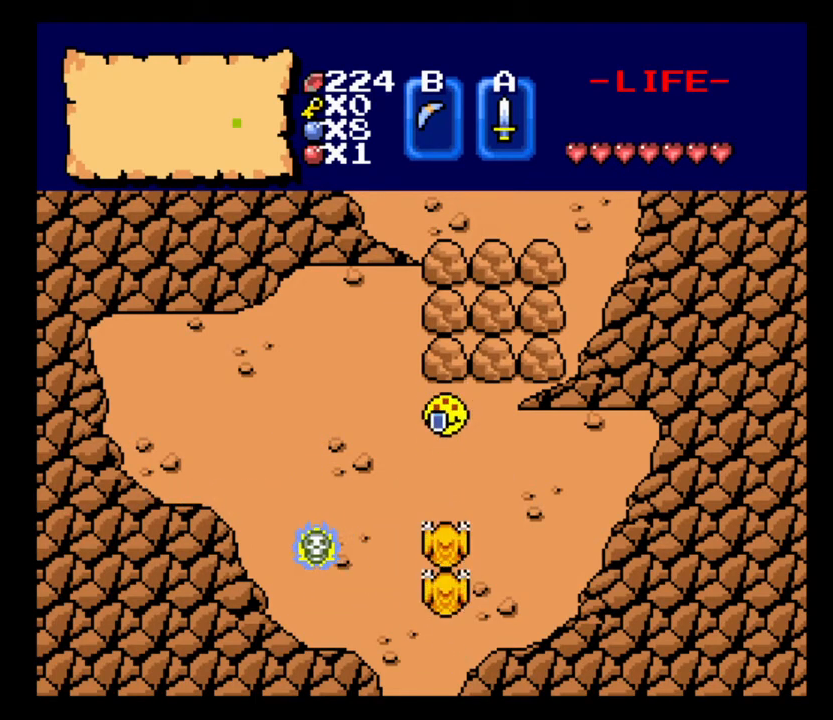
{"keys": ["d"], "events": [[300, "right", "down"], [367, "s", "up"], [467, "d", "down"], [467, "right", "up"]]}
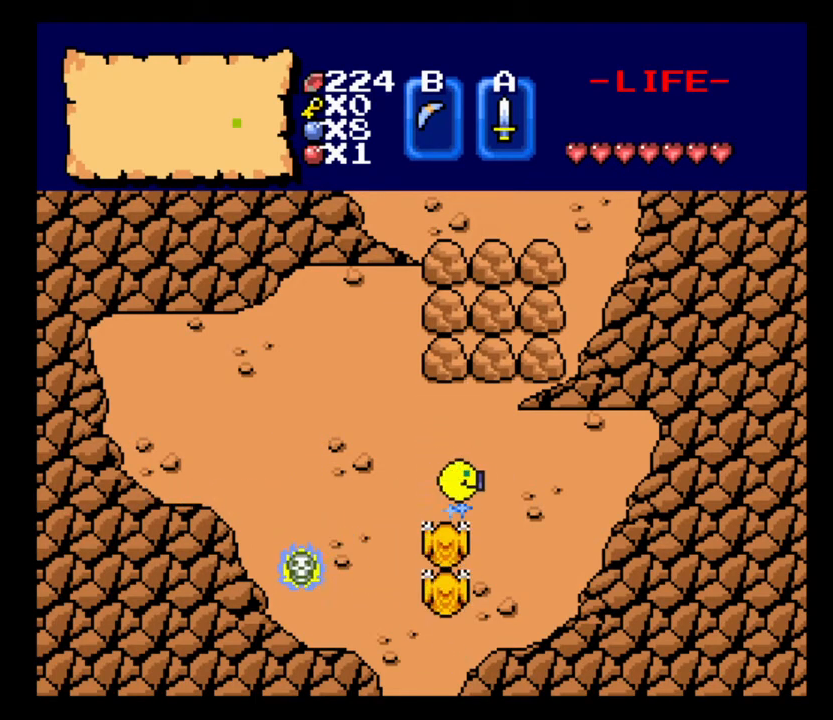
{"keys": ["s"], "events": [[233, "s", "down"], [300, "d", "up"]]}
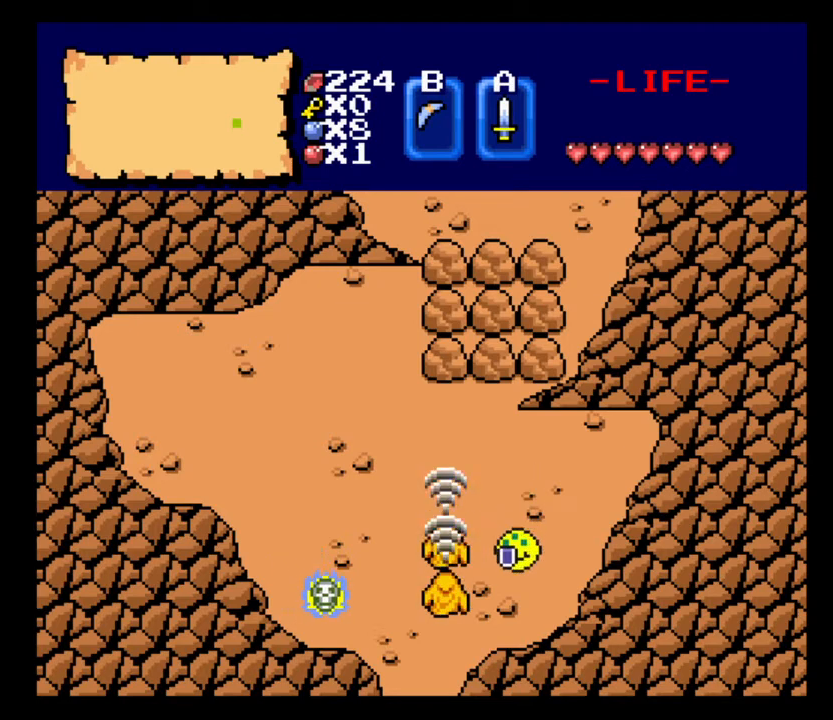
{"keys": ["w"], "events": [[67, "a", "down"], [67, "s", "up"], [200, "up", "down"], [267, "a", "up"], [300, "up", "up"], [500, "w", "down"]]}
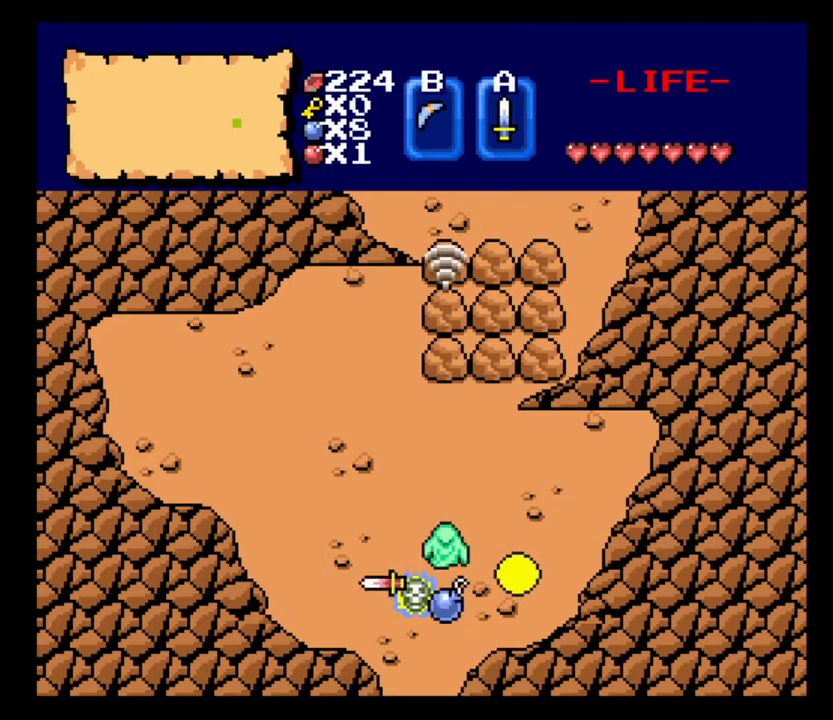
{"keys": ["a"], "events": [[133, "up", "down"], [133, "w", "up"], [300, "up", "up"], [433, "a", "down"]]}
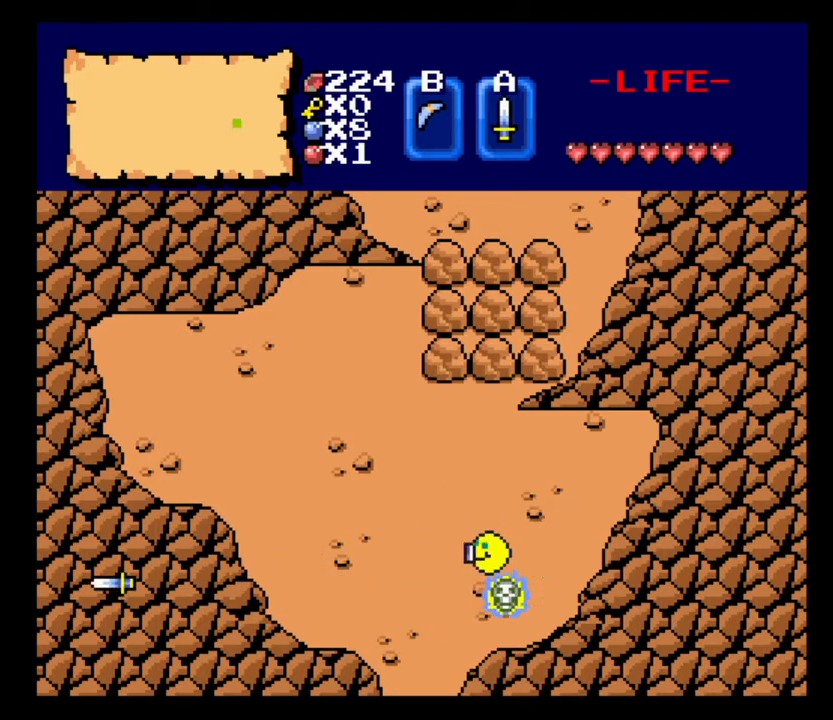
{"keys": ["a"], "events": [[33, "up", "down"], [67, "a", "up"], [233, "up", "up"], [467, "a", "down"]]}
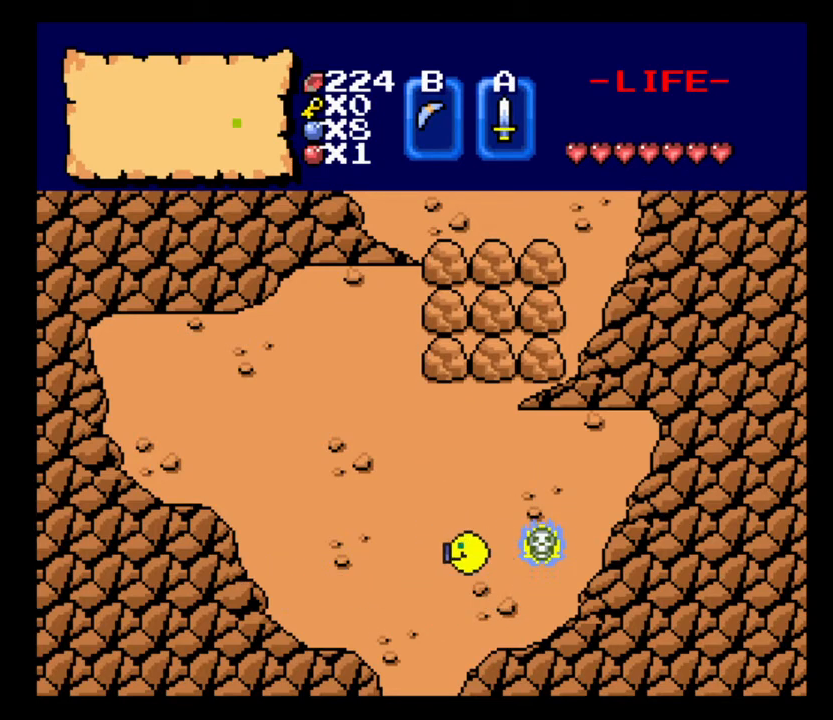
{"keys": [], "events": [[100, "s", "down"], [133, "a", "up"], [300, "s", "up"]]}
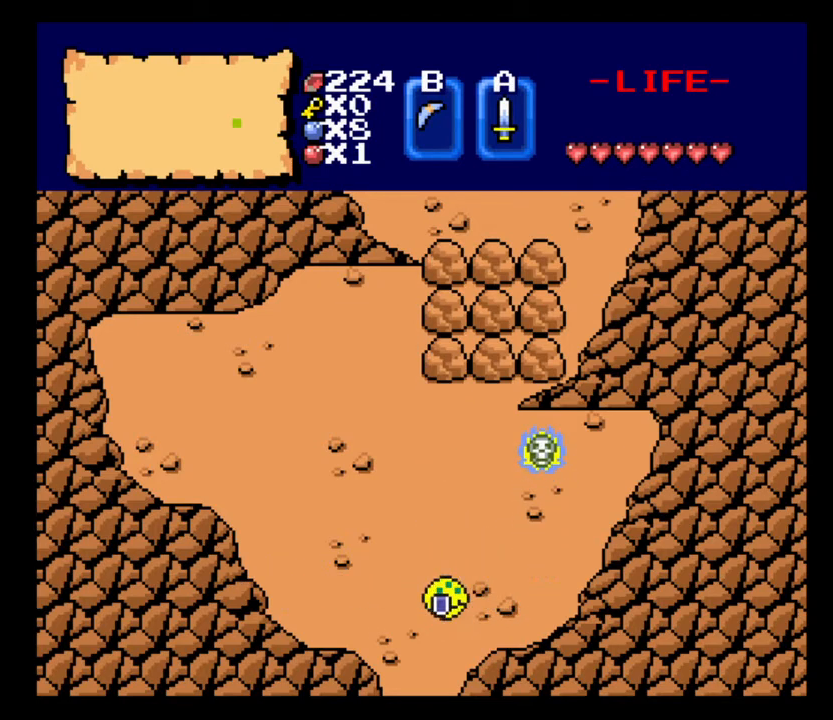
{"keys": [], "events": [[67, "w", "down"], [267, "w", "up"]]}
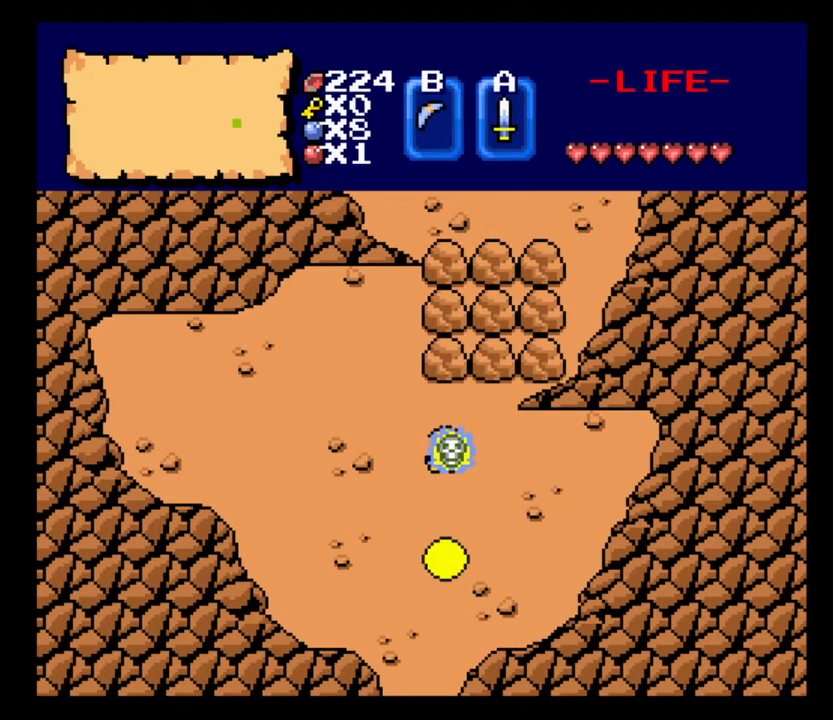
{"keys": [], "events": [[200, "w", "down"], [333, "up", "down"], [433, "w", "up"], [467, "up", "up"]]}
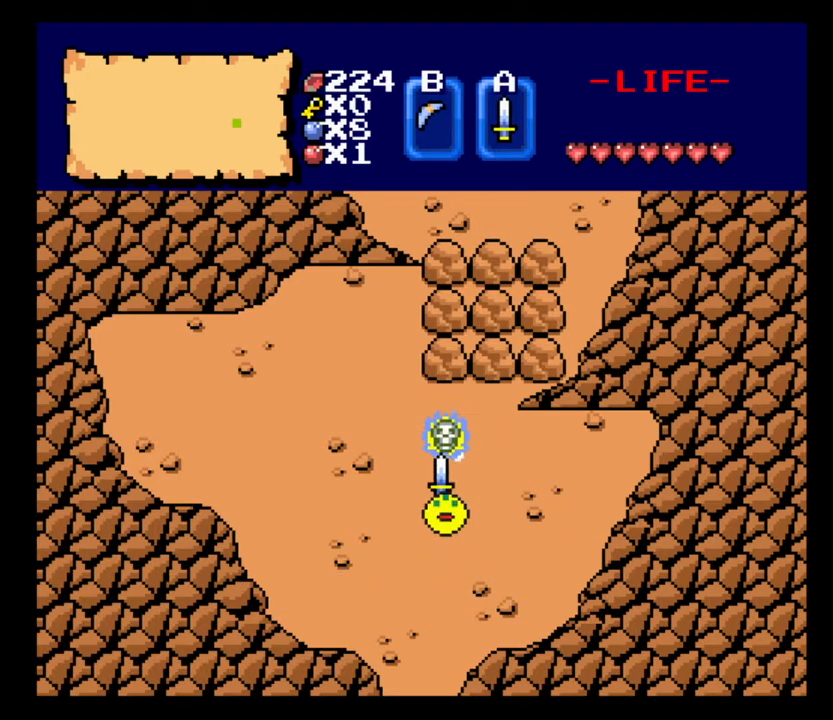
{"keys": ["w"], "events": [[167, "d", "down"], [400, "w", "down"], [500, "d", "up"]]}
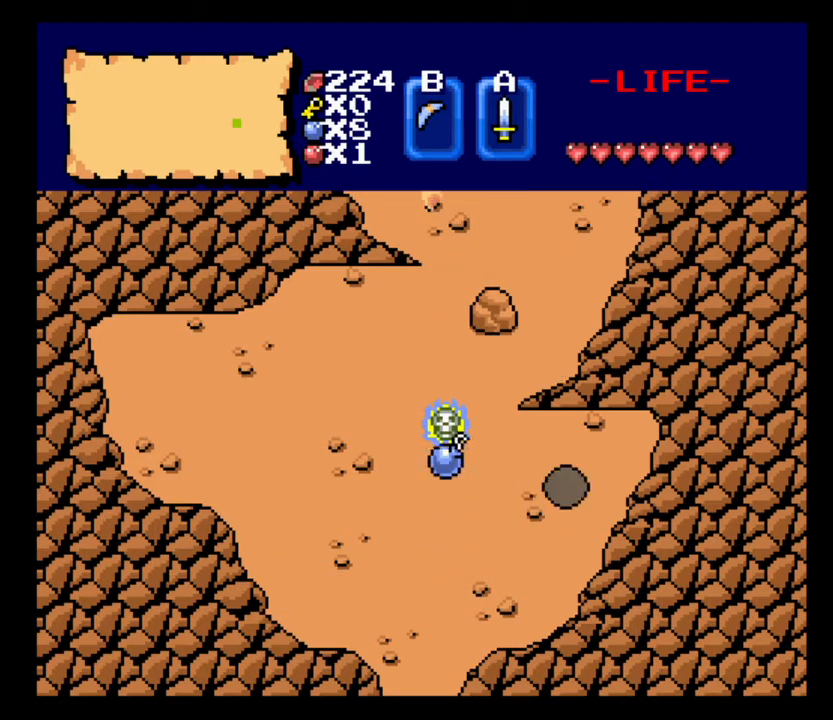
{"keys": ["a"], "events": [[267, "a", "down"], [267, "w", "up"]]}
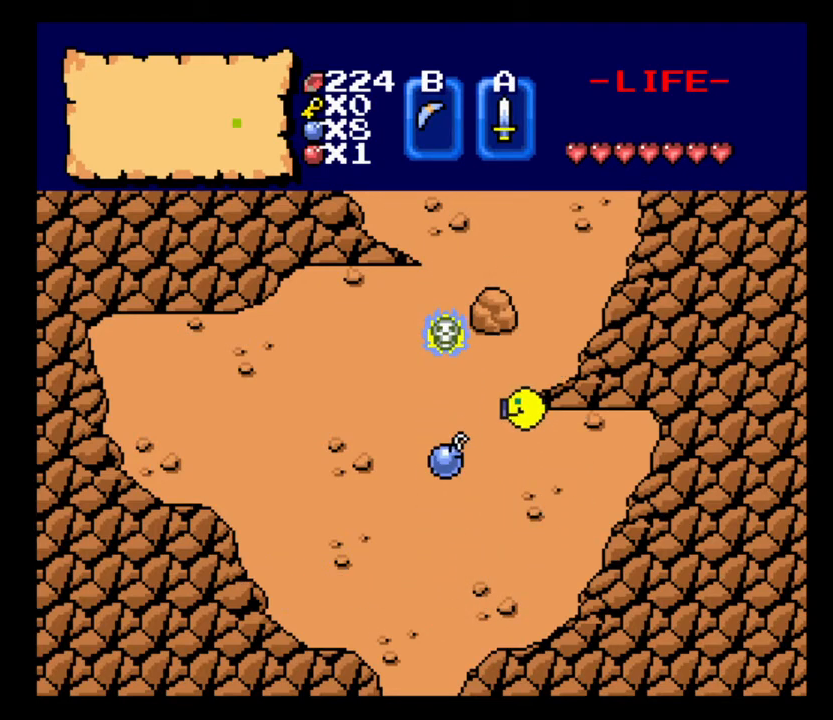
{"keys": [], "events": [[200, "s", "down"], [267, "a", "up"], [433, "s", "up"]]}
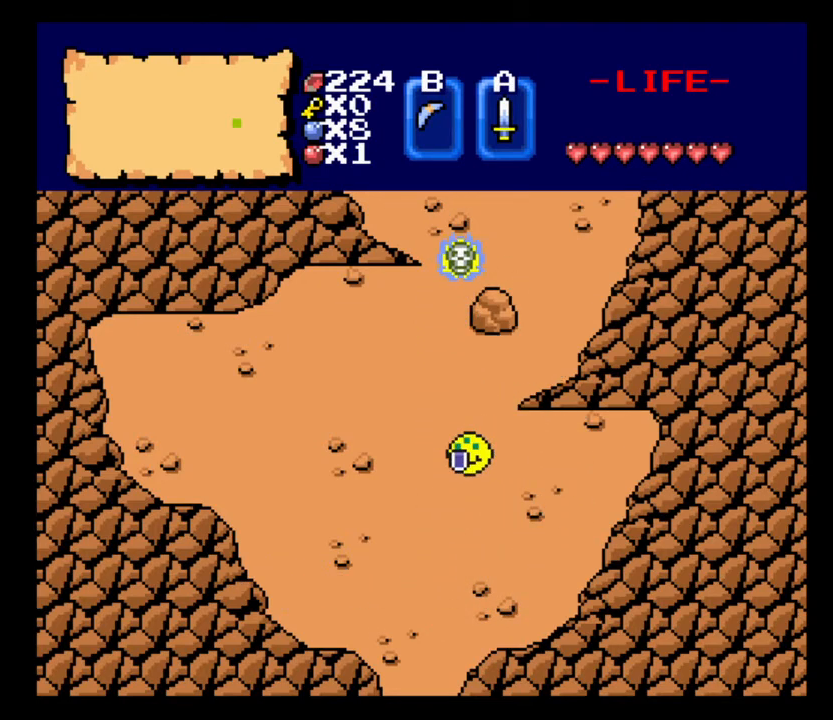
{"keys": ["a"], "events": [[100, "w", "down"], [500, "a", "down"], [500, "w", "up"]]}
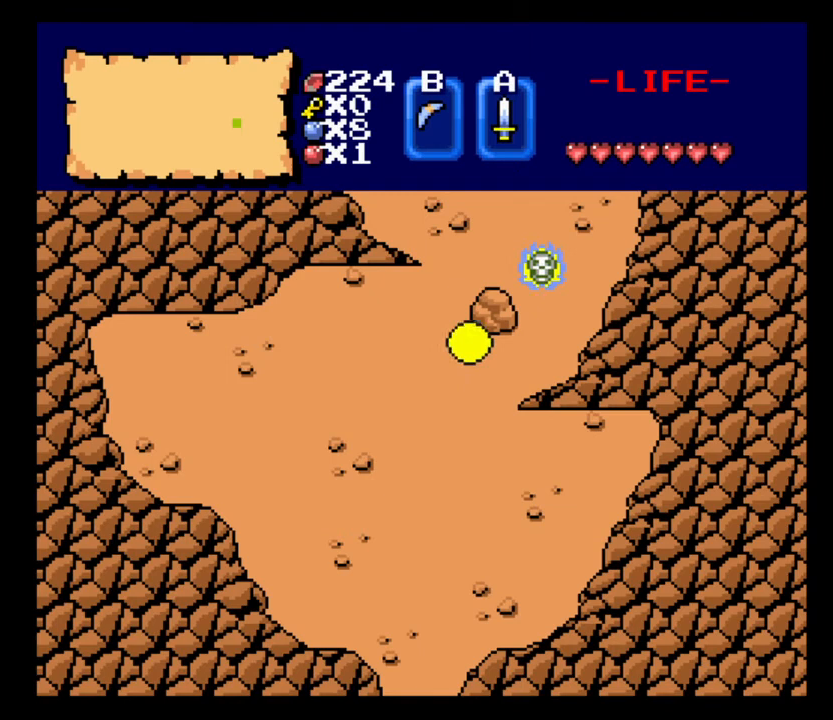
{"keys": ["w"], "events": [[167, "w", "down"], [200, "a", "up"]]}
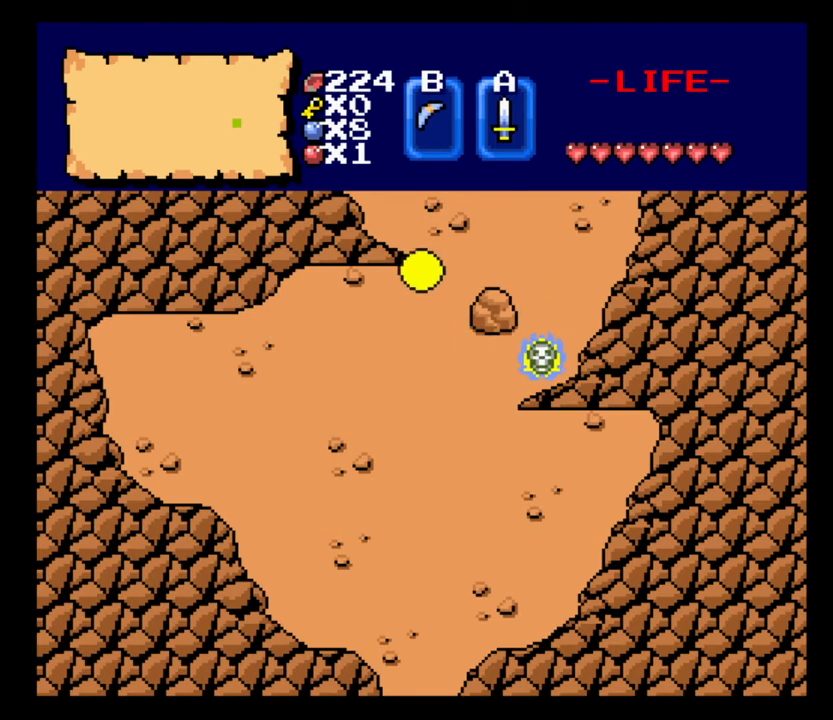
{"keys": ["w"], "events": [[33, "d", "down"], [167, "d", "up"], [333, "e", "down"], [467, "e", "up"]]}
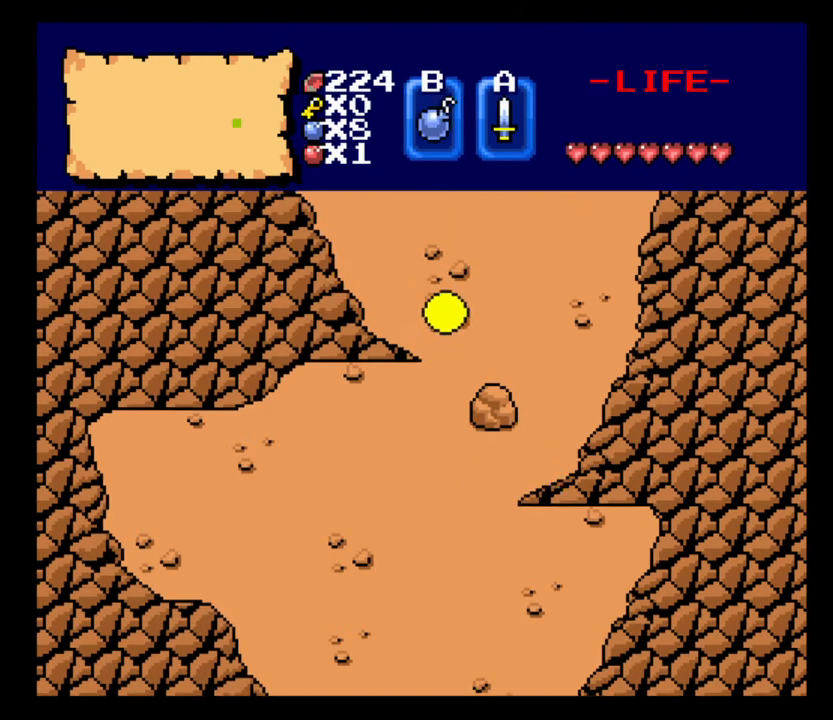
{"keys": [], "events": [[200, "w", "up"]]}
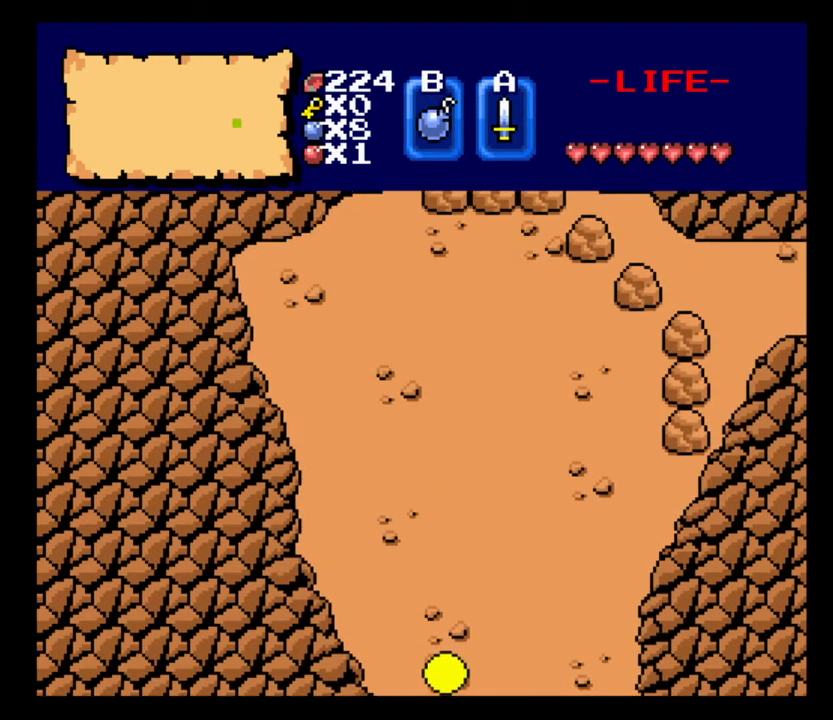
{"keys": [], "events": [[133, "b", "down"], [133, "left", "down"], [300, "b", "up"], [300, "left", "up"]]}
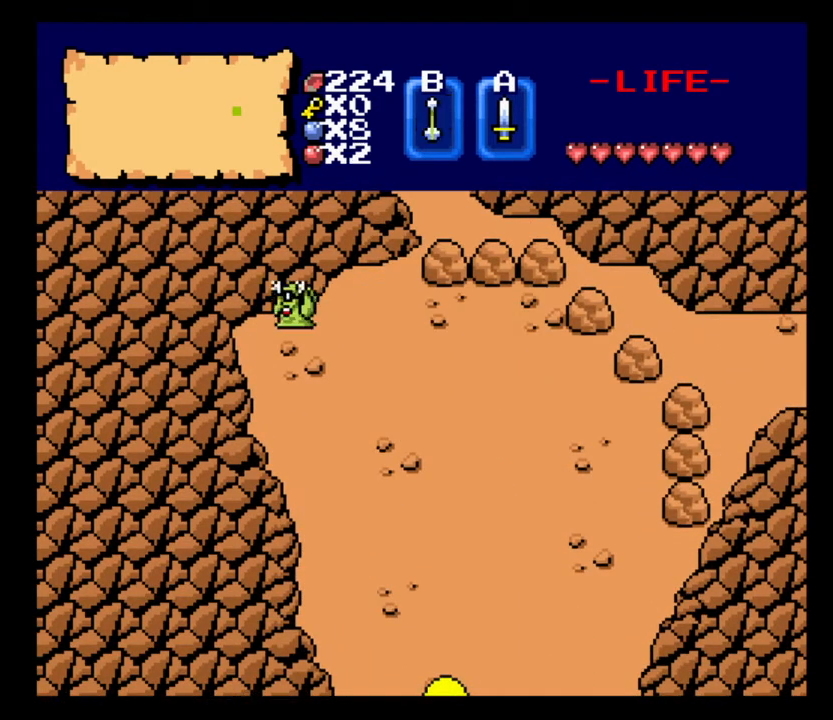
{"keys": [], "events": [[33, "e", "down"], [133, "e", "up"], [300, "e", "down"], [467, "e", "up"]]}
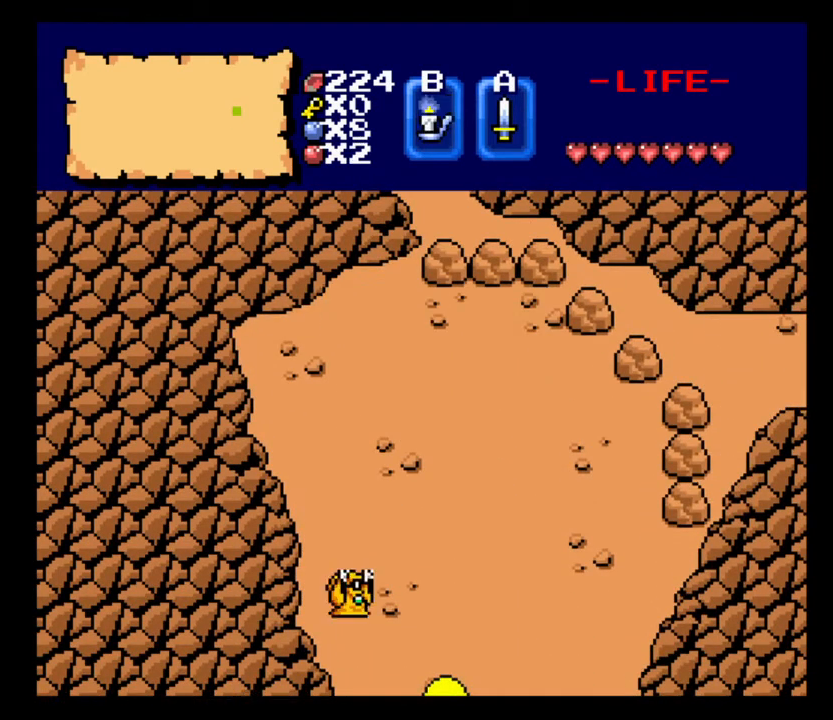
{"keys": [], "events": [[133, "e", "down"], [267, "e", "up"], [367, "e", "down"], [500, "e", "up"]]}
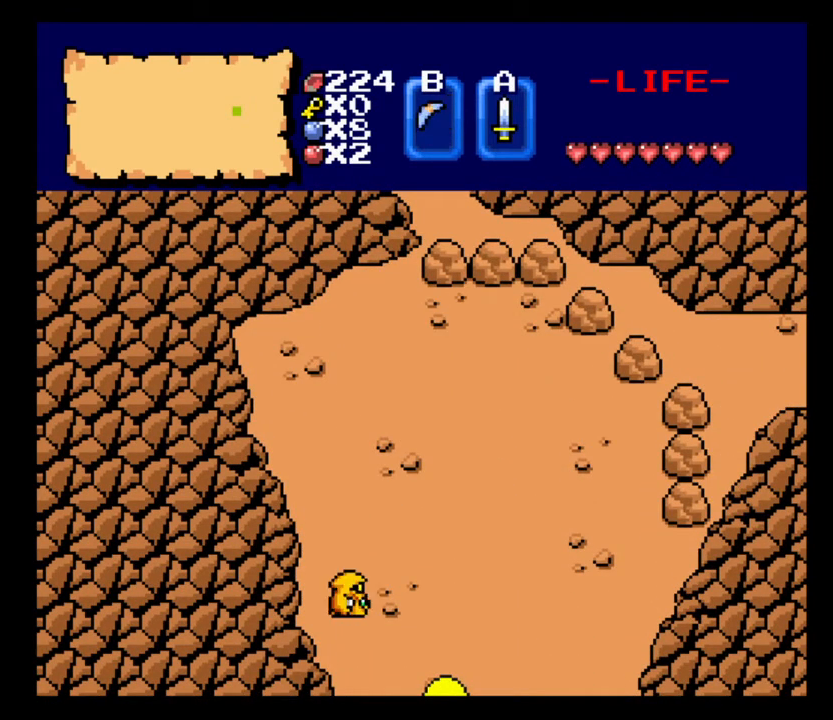
{"keys": [], "events": []}
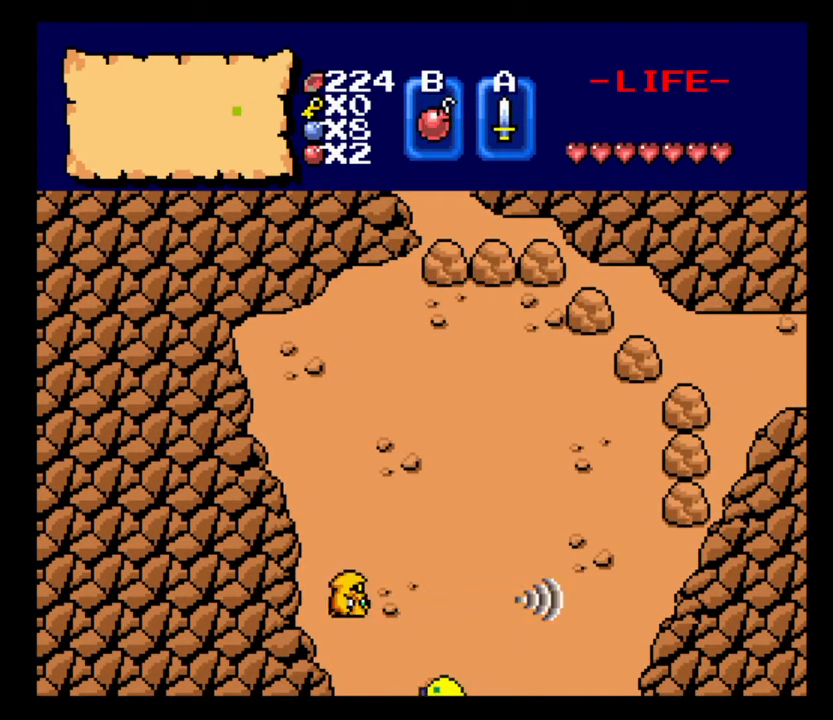
{"keys": ["w"], "events": [[33, "a", "down"], [300, "a", "up"], [300, "w", "down"]]}
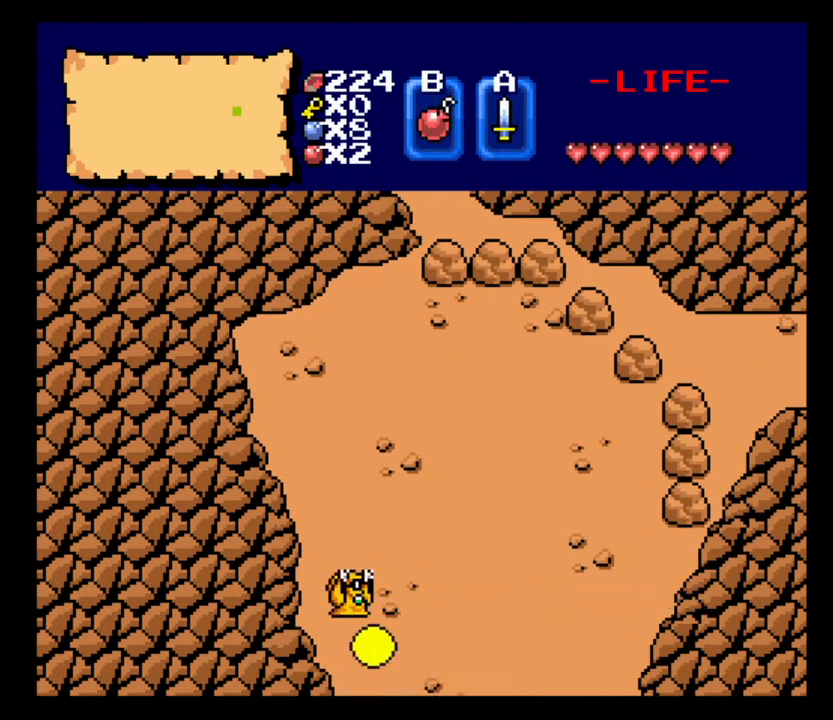
{"keys": ["up"], "events": [[67, "up", "down"], [100, "w", "up"], [233, "up", "up"], [400, "up", "down"]]}
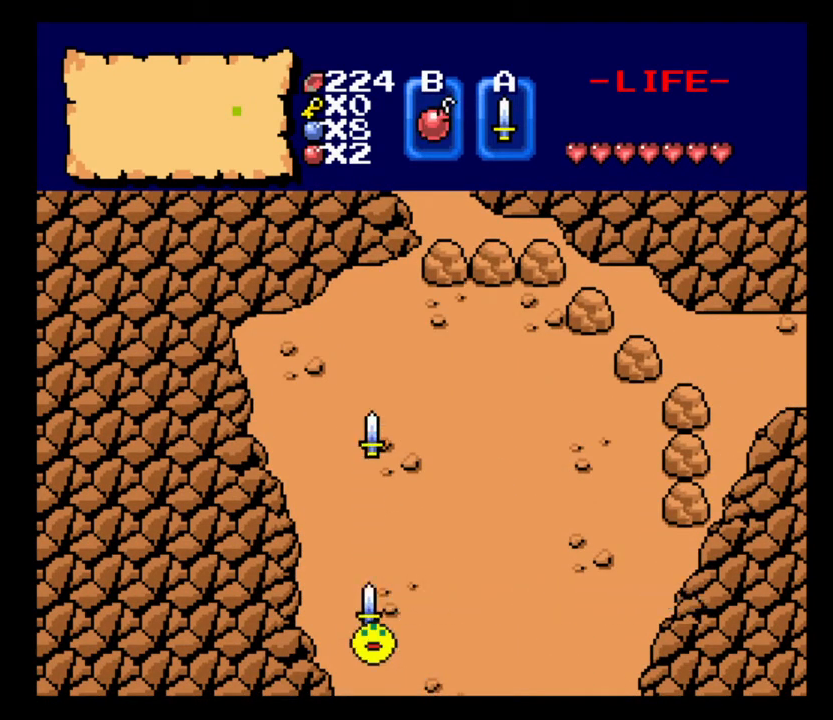
{"keys": [], "events": [[33, "up", "up"], [200, "up", "down"], [400, "up", "up"]]}